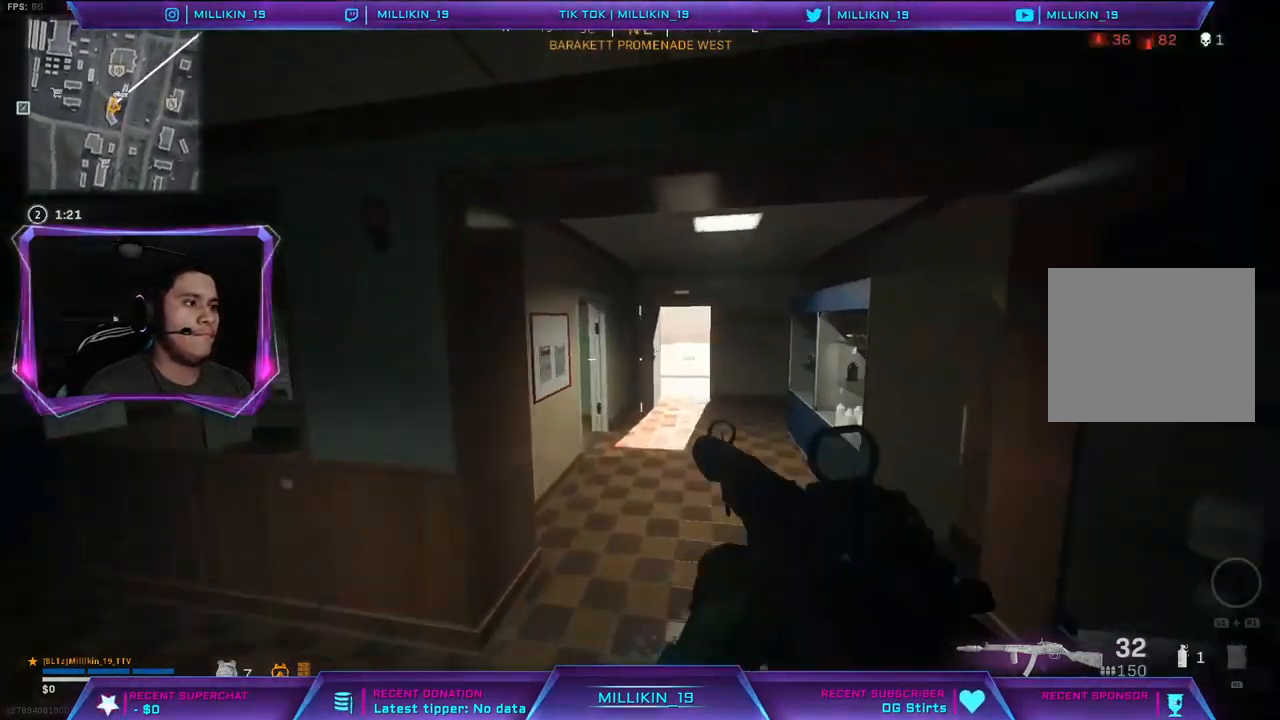
Gameplay with a controller (PlayStation layout); each line is a JSON object with the inputs held at the frame after it. "events" lists button and stick changes between this image and that frame as [ms after this image, input, new state], when the widget could be followed in between.
{"buttons": [], "left_stick": "up", "right_stick": "center", "events": [[317, "right_stick", "right"], [383, "L3", "down"], [400, "right_stick", "center"], [483, "L3", "up"]]}
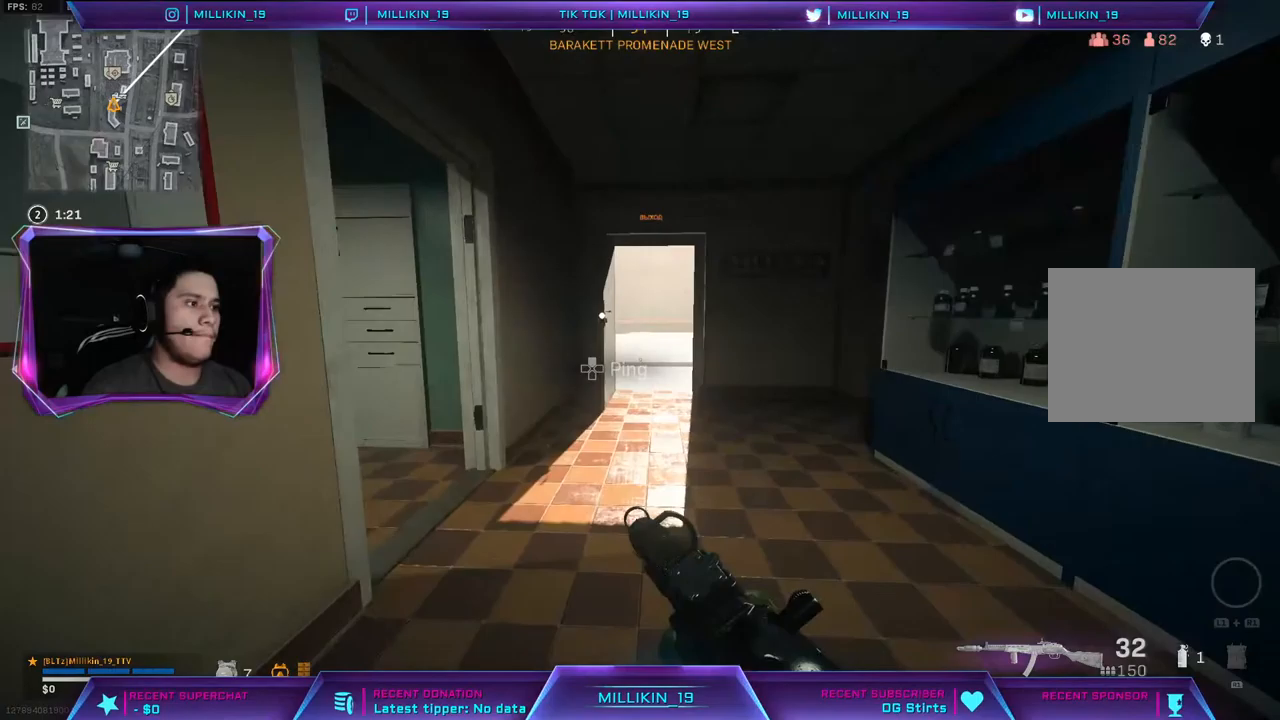
{"buttons": [], "left_stick": "down-left", "right_stick": "center", "events": [[33, "L3", "down"], [317, "L3", "up"], [400, "SQUARE", "down"], [450, "SQUARE", "up"], [467, "left_stick", "down-left"]]}
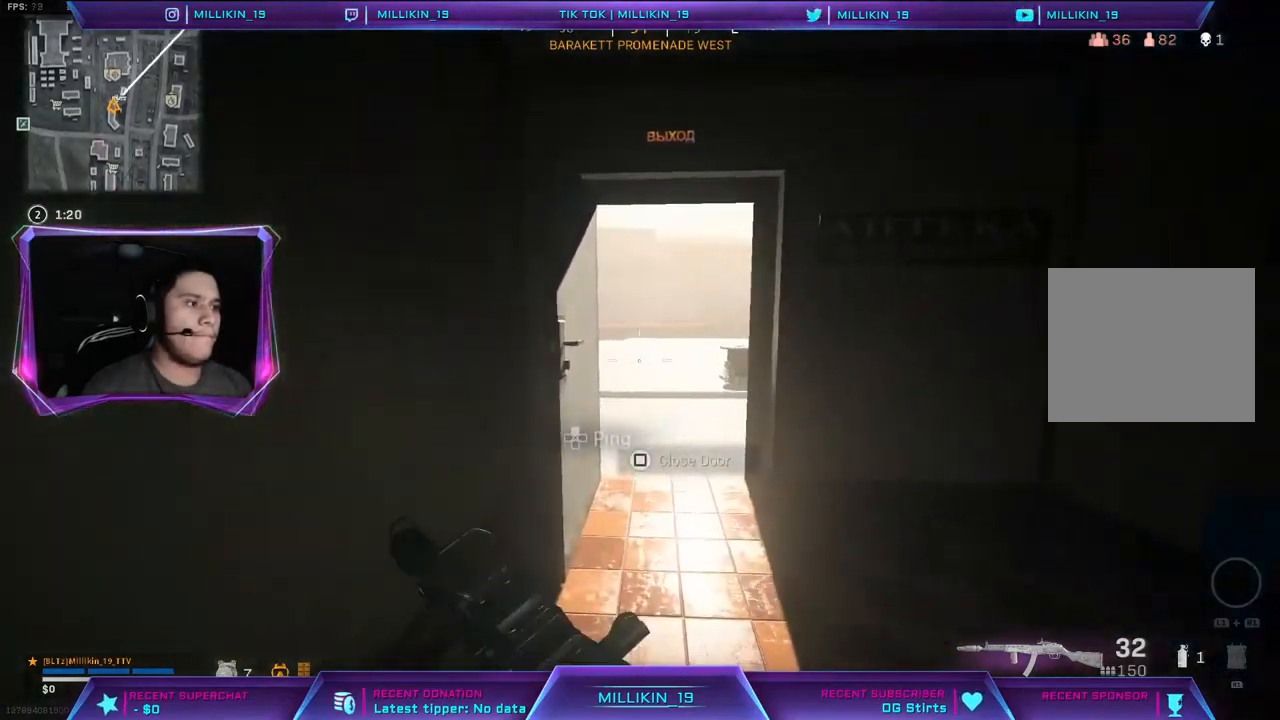
{"buttons": ["L3"], "left_stick": "up-left", "right_stick": "center", "events": [[33, "right_stick", "left"], [217, "left_stick", "up-left"], [267, "L3", "down"], [317, "right_stick", "center"], [383, "L3", "up"], [450, "L3", "down"]]}
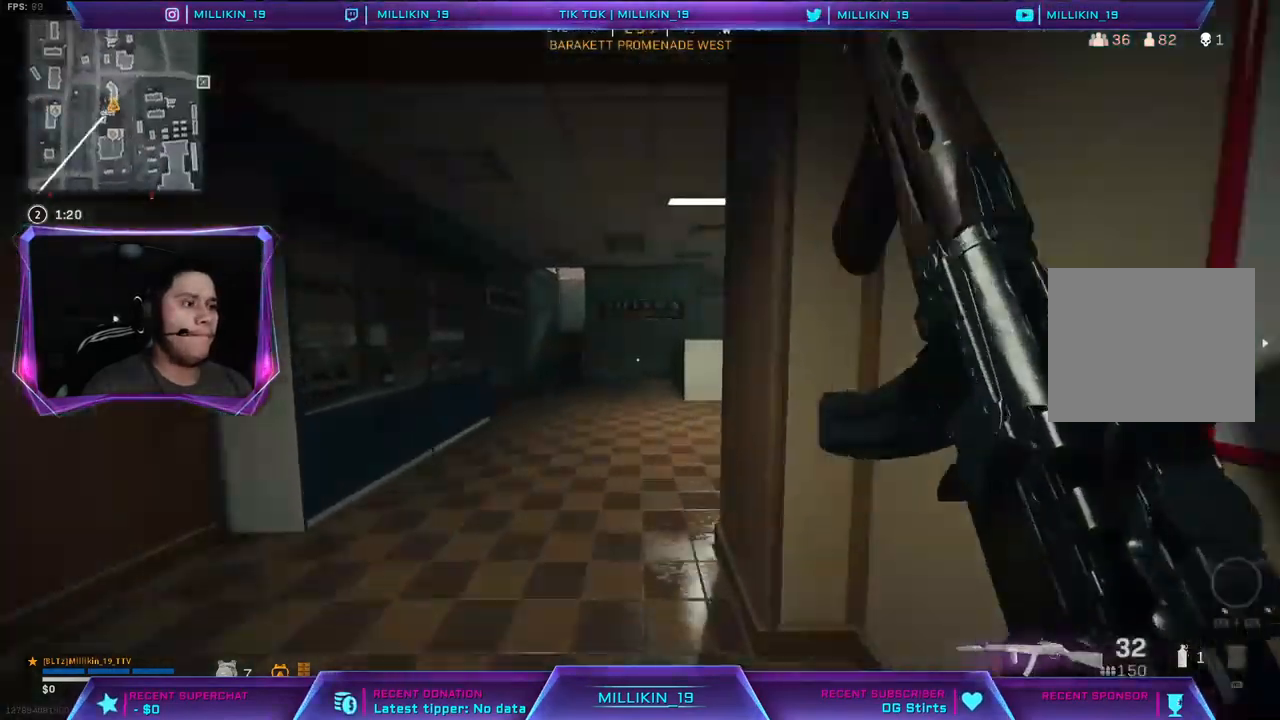
{"buttons": ["L2"], "left_stick": "right", "right_stick": "center", "events": [[67, "L3", "up"], [67, "left_stick", "up"], [300, "left_stick", "up-right"], [367, "L2", "down"], [417, "left_stick", "right"]]}
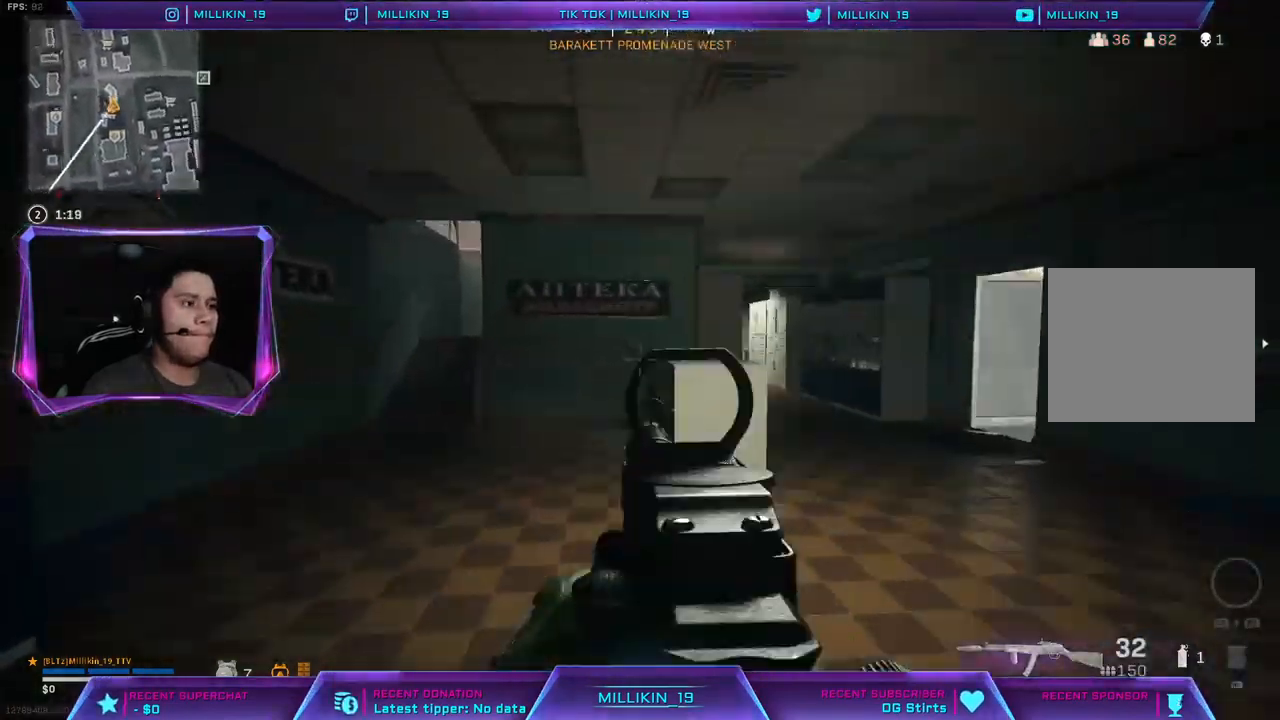
{"buttons": ["L2"], "left_stick": "right", "right_stick": "center"}
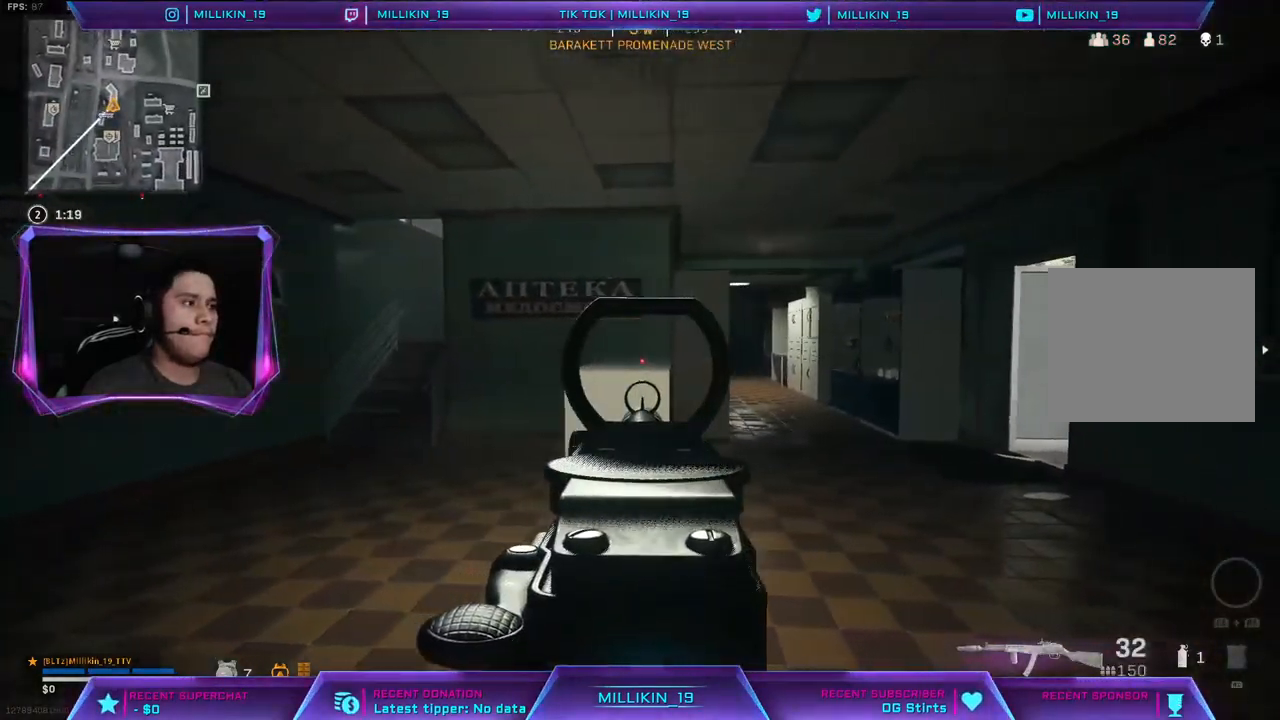
{"buttons": ["L2"], "left_stick": "right", "right_stick": "left", "events": [[500, "right_stick", "left"]]}
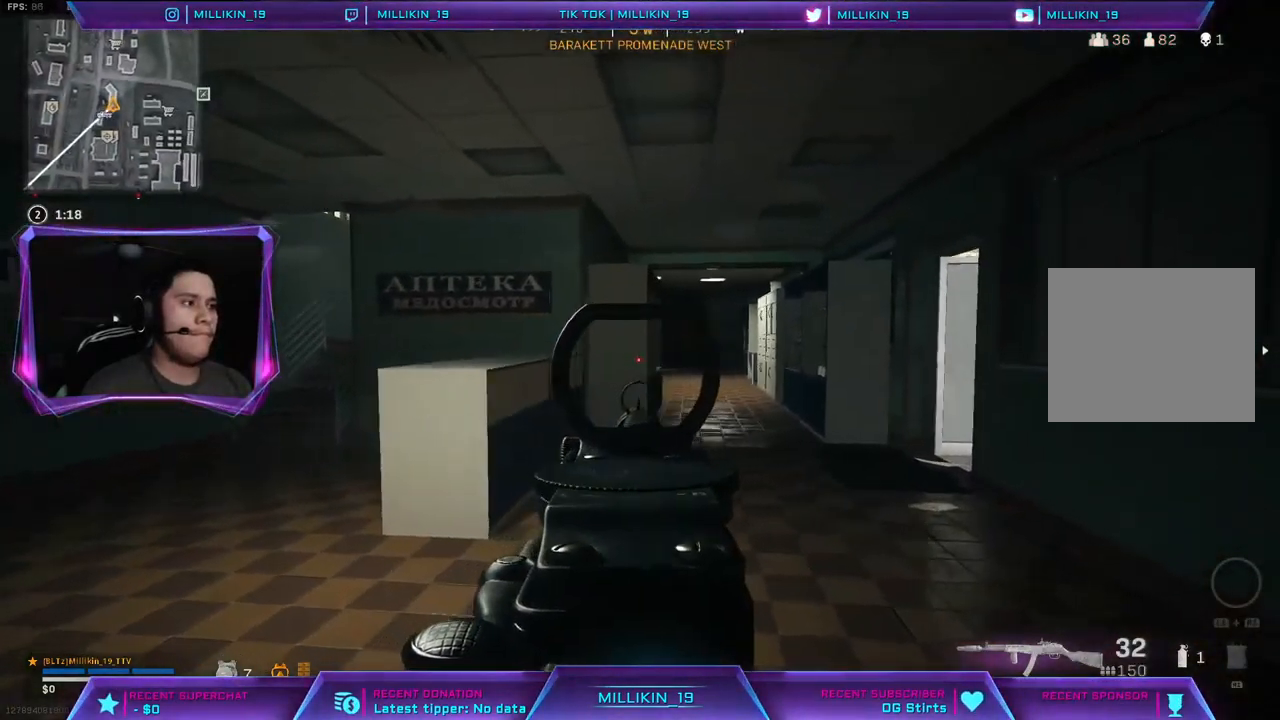
{"buttons": ["L2"], "left_stick": "up-right", "right_stick": "center", "events": [[117, "right_stick", "center"], [483, "left_stick", "up-right"]]}
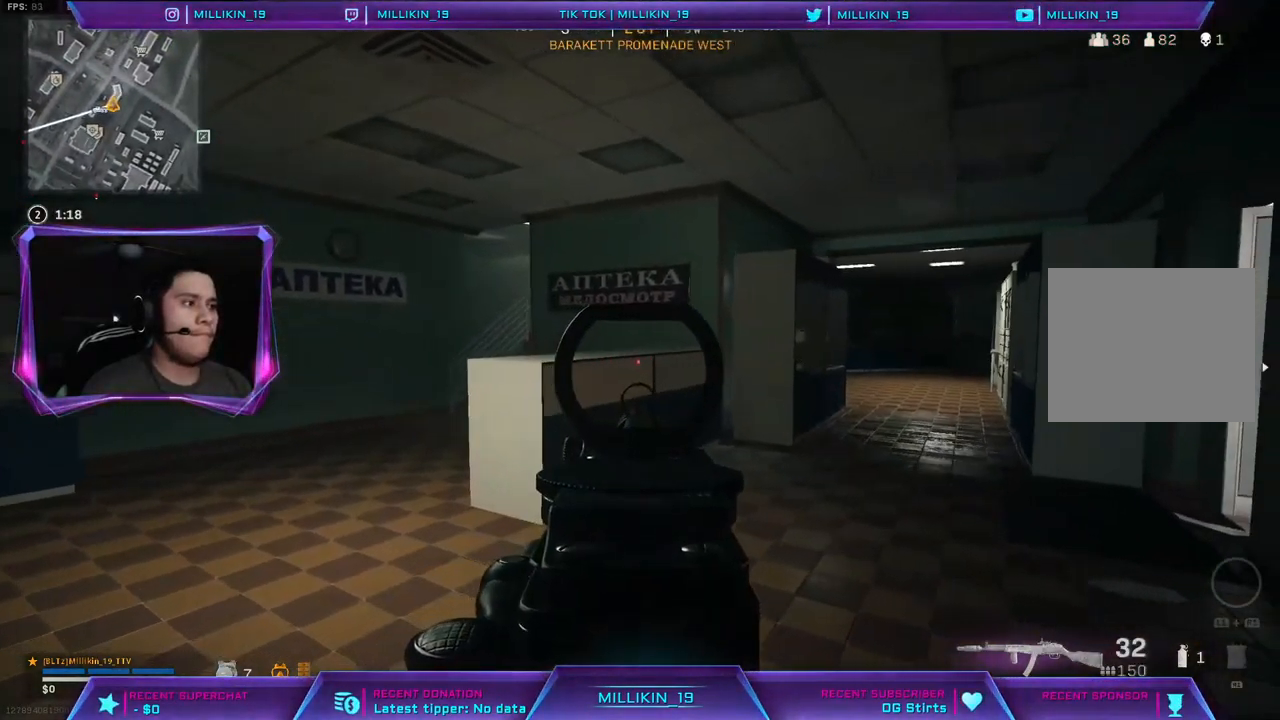
{"buttons": ["L2"], "left_stick": "up-right", "right_stick": "center", "events": [[117, "right_stick", "right"], [400, "right_stick", "center"]]}
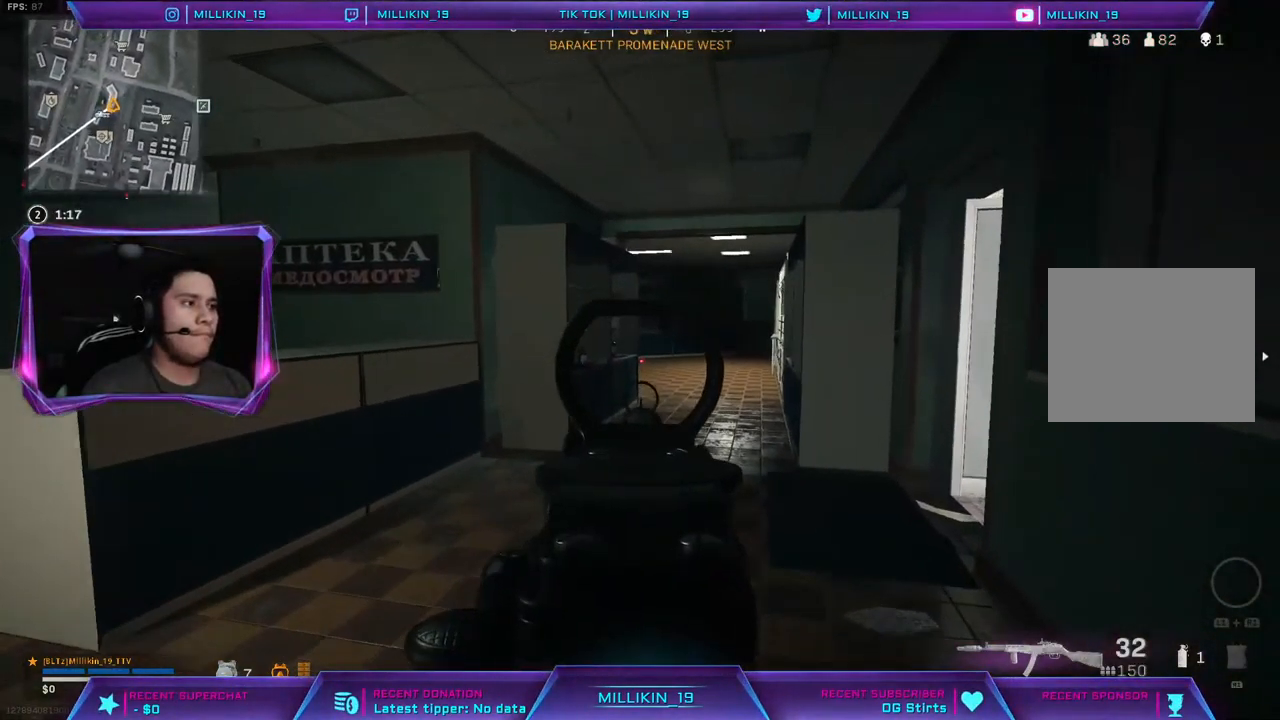
{"buttons": ["L2"], "left_stick": "up-right", "right_stick": "center", "events": [[133, "right_stick", "up-left"], [233, "right_stick", "center"]]}
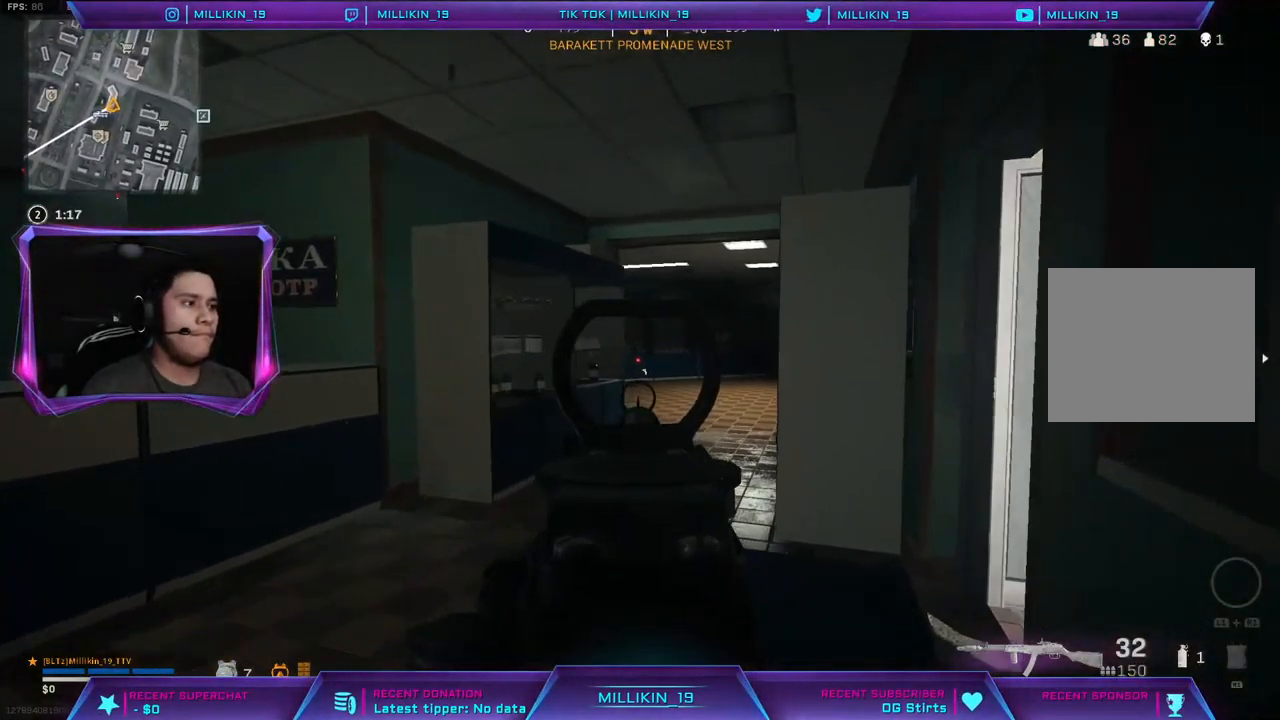
{"buttons": [], "left_stick": "up-right", "right_stick": "center", "events": [[83, "left_stick", "up"], [100, "L2", "up"], [133, "L3", "down"], [317, "L3", "up"], [500, "left_stick", "up-right"]]}
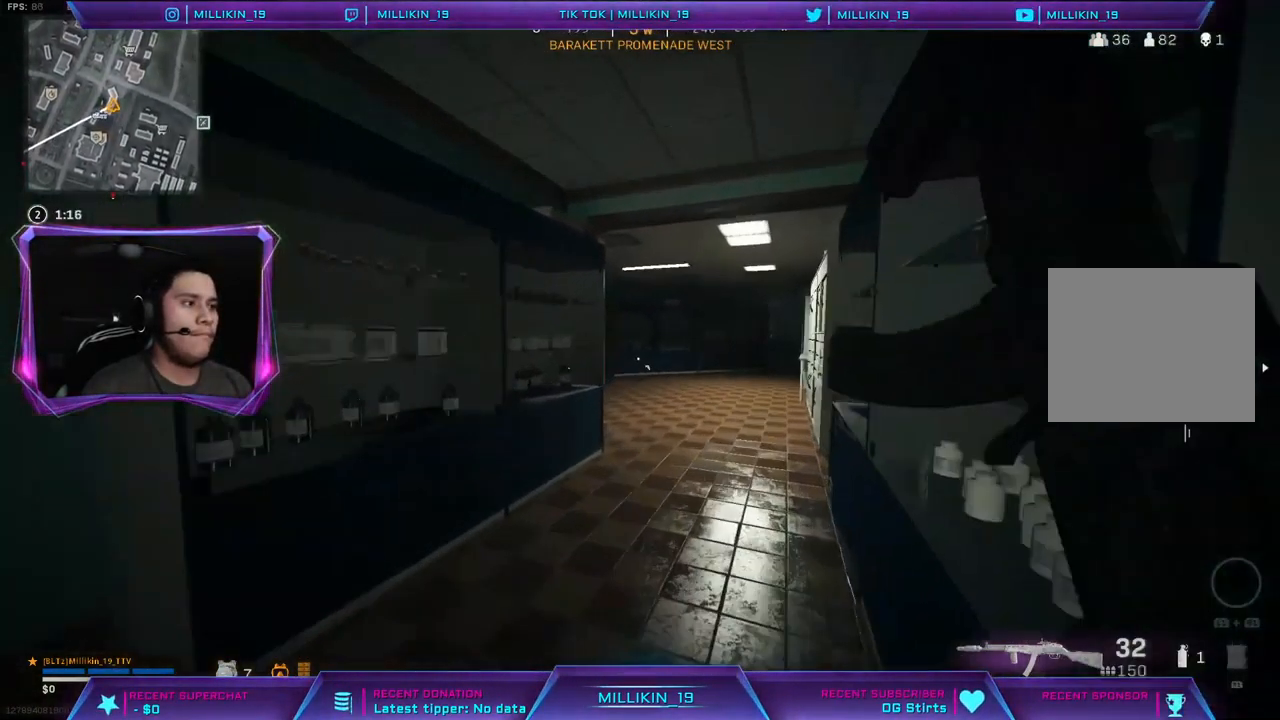
{"buttons": [], "left_stick": "right", "right_stick": "center", "events": [[67, "right_stick", "left"], [183, "right_stick", "center"], [500, "left_stick", "right"]]}
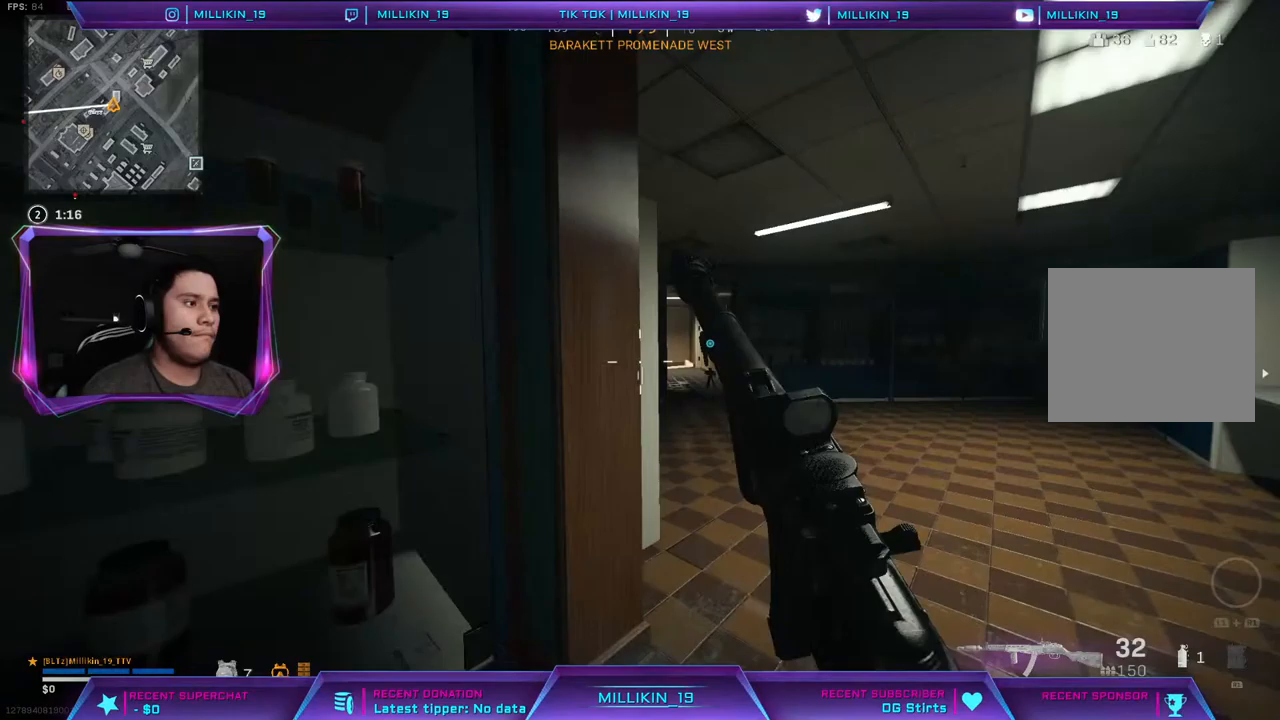
{"buttons": ["L2"], "left_stick": "right", "right_stick": "center"}
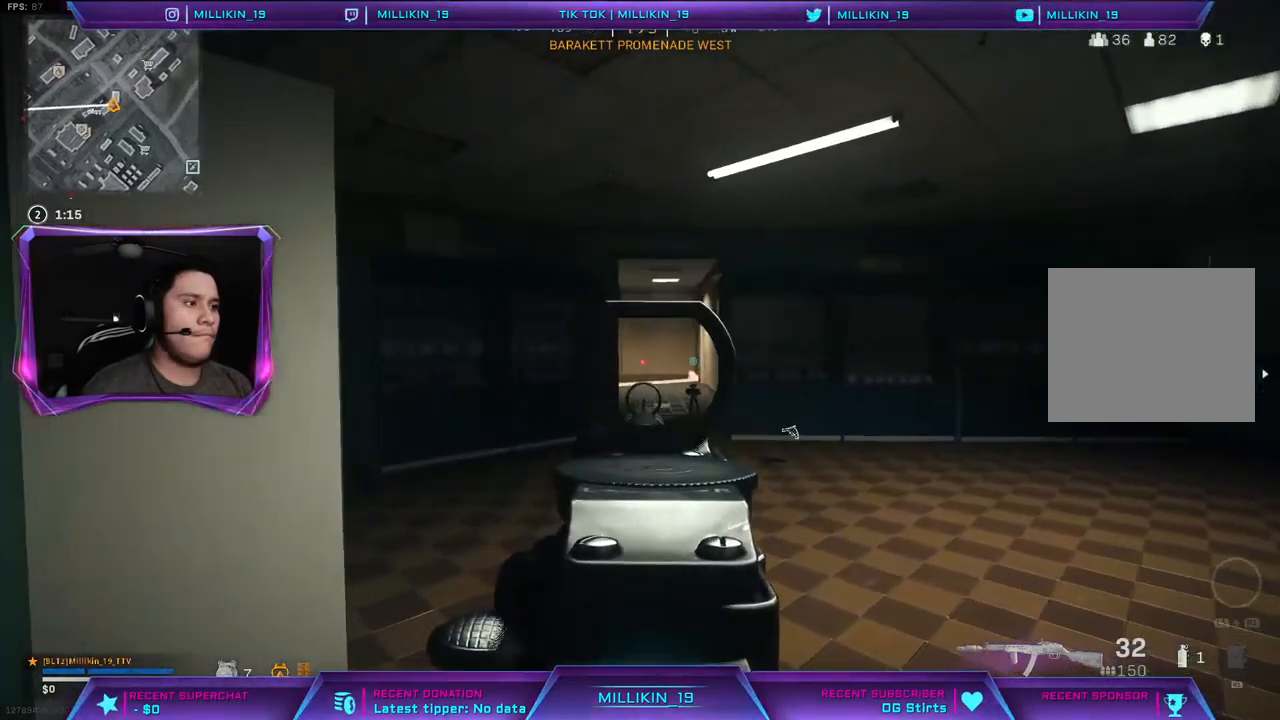
{"buttons": [], "left_stick": "center", "right_stick": "center", "events": [[133, "right_stick", "left"], [183, "L2", "up"], [267, "left_stick", "center"], [333, "right_stick", "center"]]}
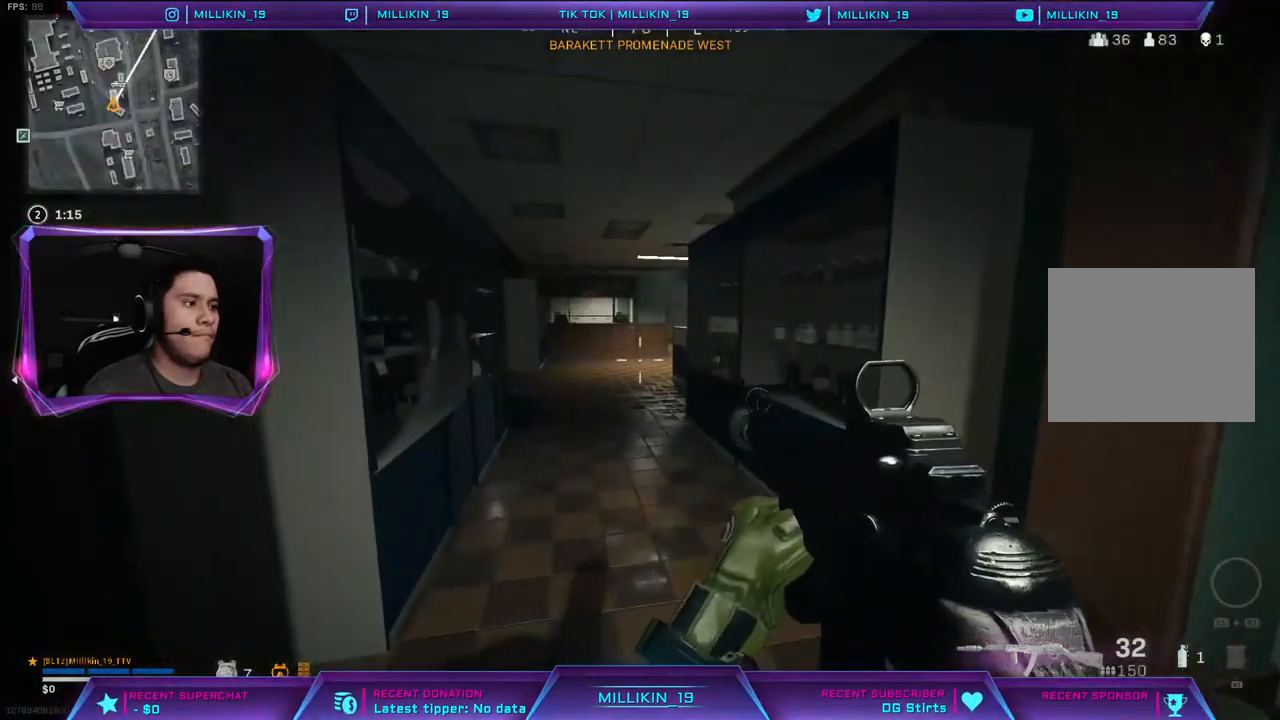
{"buttons": [], "left_stick": "up-left", "right_stick": "center", "events": [[83, "left_stick", "right"], [267, "left_stick", "up-right"], [367, "left_stick", "up-left"]]}
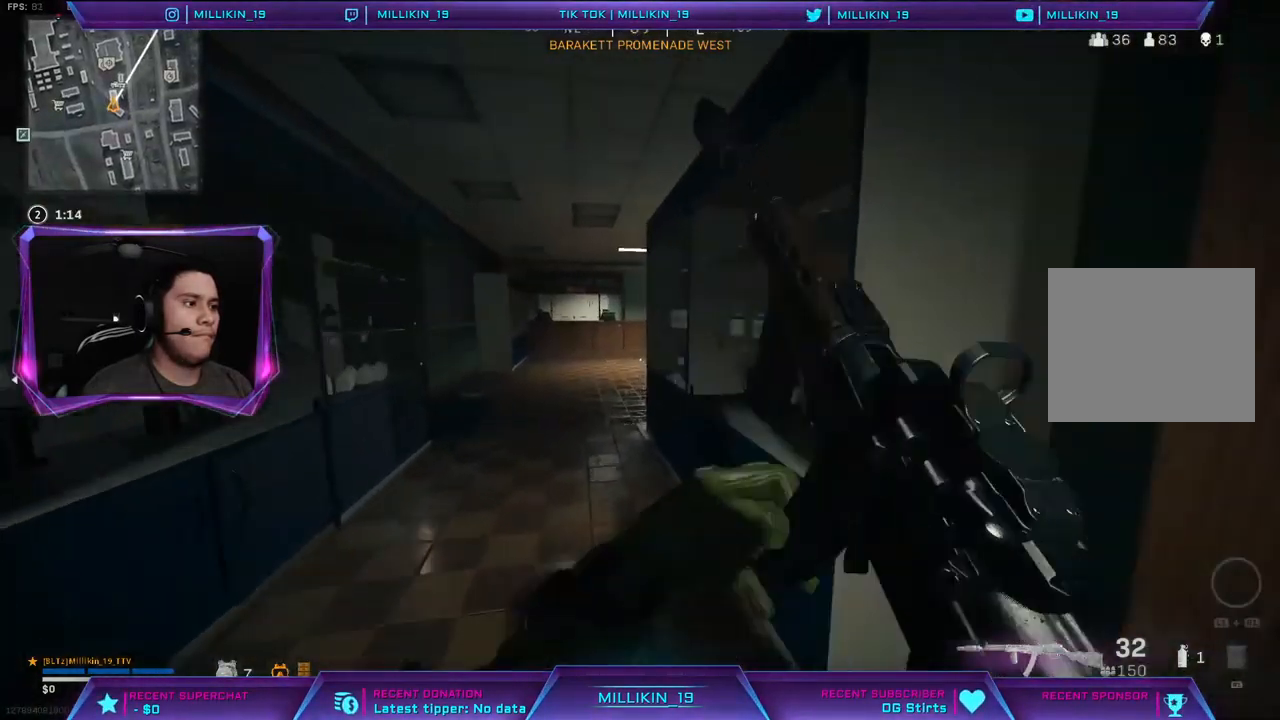
{"buttons": [], "left_stick": "up-left", "right_stick": "center", "events": [[267, "right_stick", "right"], [417, "right_stick", "center"]]}
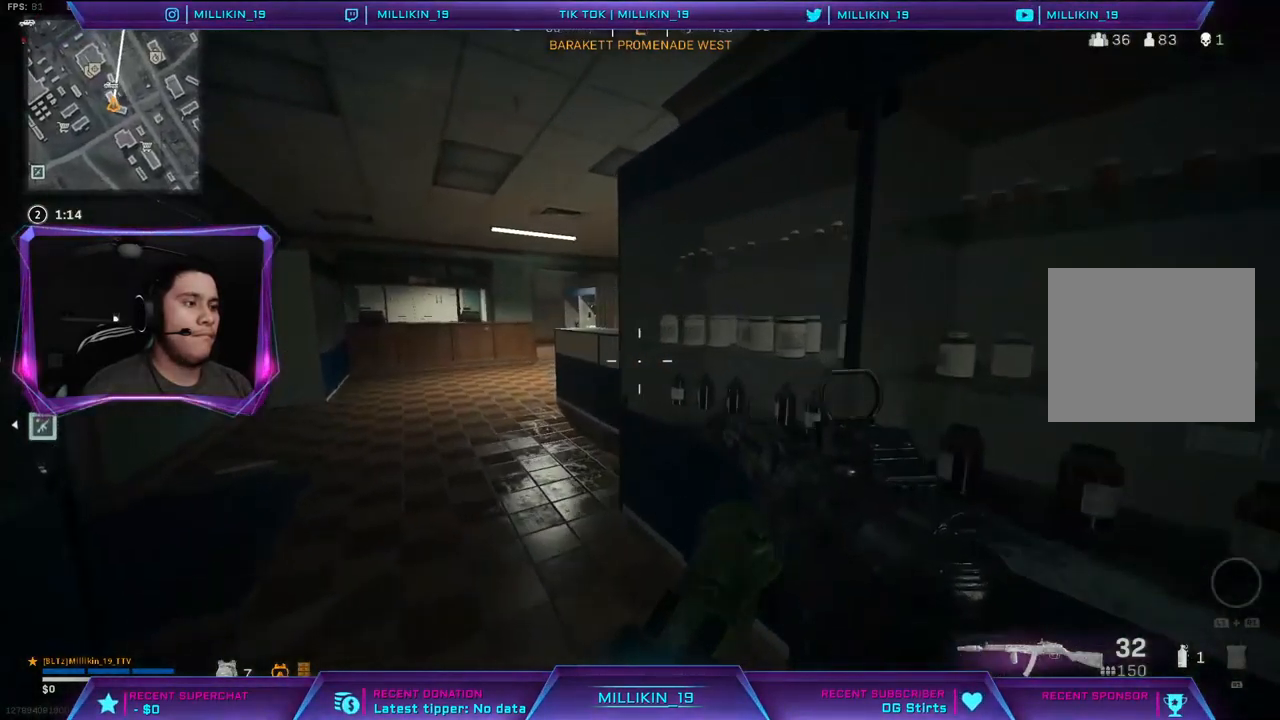
{"buttons": [], "left_stick": "up-left", "right_stick": "left", "events": [[133, "right_stick", "left"], [200, "left_stick", "up"], [283, "L3", "down"], [283, "right_stick", "center"], [400, "left_stick", "up-left"], [400, "right_stick", "left"], [467, "L3", "up"]]}
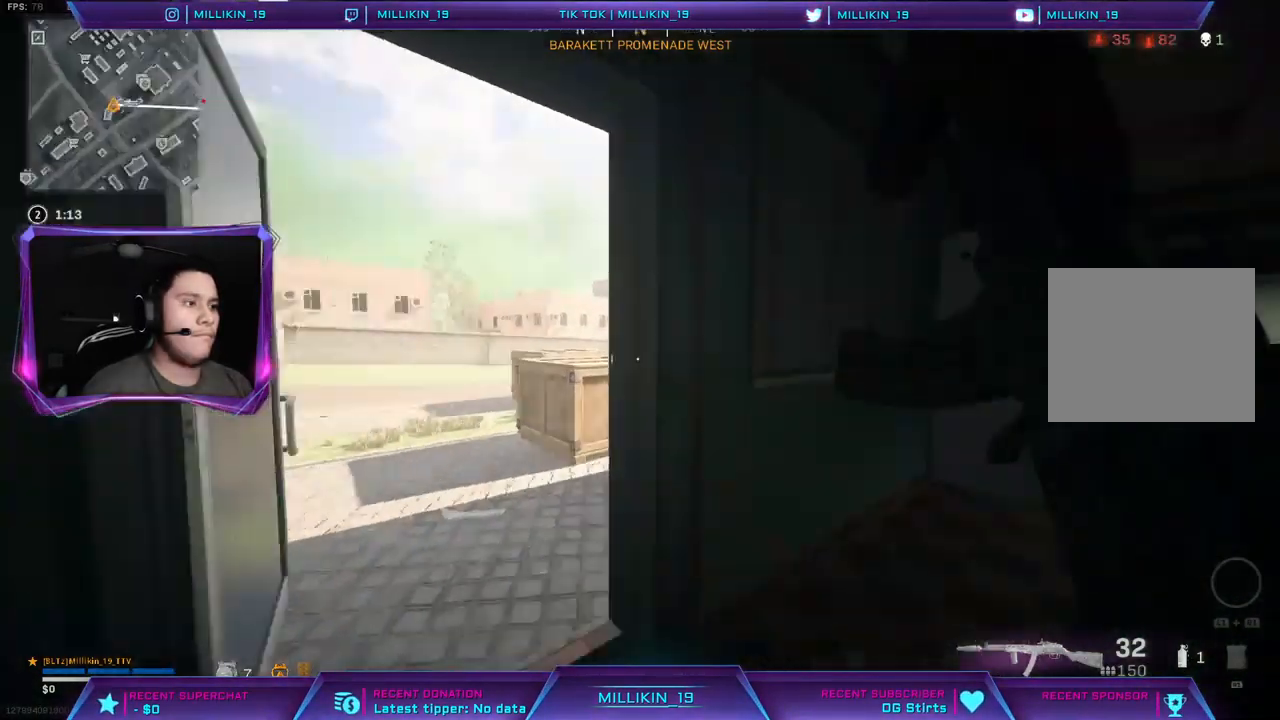
{"buttons": [], "left_stick": "down-left", "right_stick": "center", "events": [[17, "right_stick", "center"], [67, "left_stick", "down-left"], [100, "SQUARE", "down"], [150, "SQUARE", "up"]]}
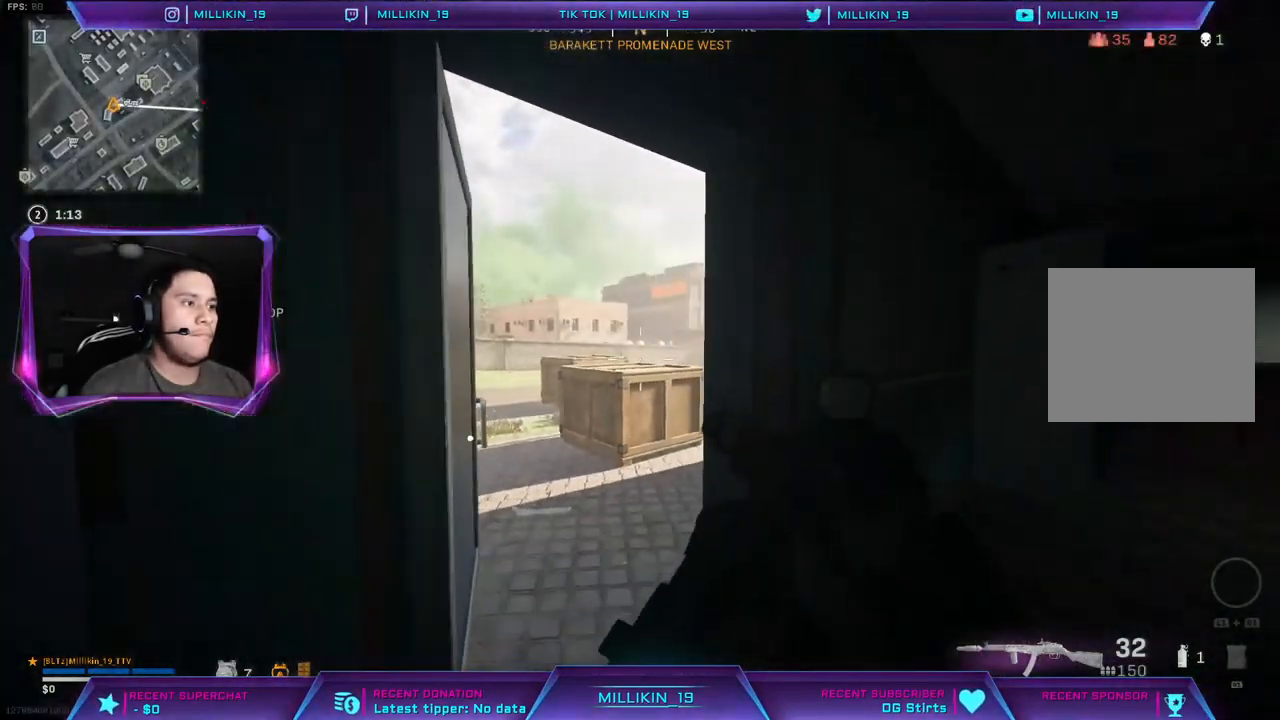
{"buttons": ["L3"], "left_stick": "up", "right_stick": "center", "events": [[67, "right_stick", "down-right"], [150, "left_stick", "down-right"], [250, "right_stick", "right"], [333, "left_stick", "up-right"], [433, "L3", "down"], [450, "right_stick", "center"], [483, "left_stick", "up"]]}
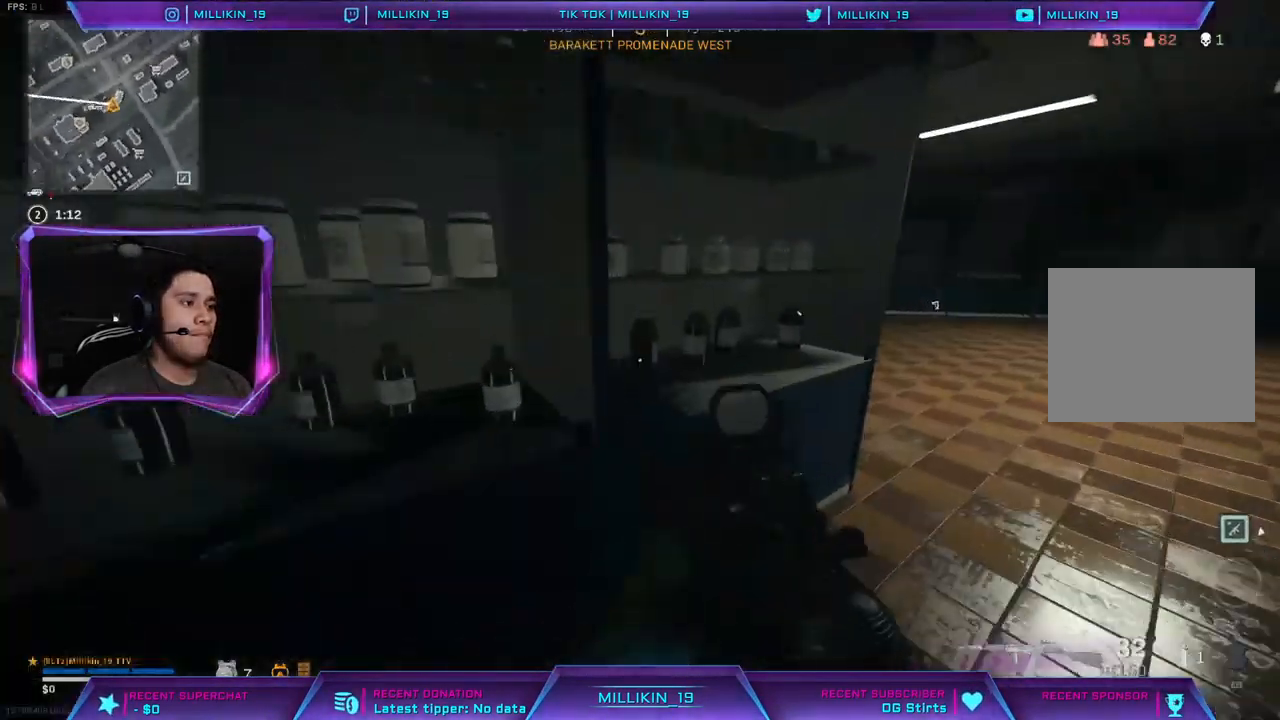
{"buttons": [], "left_stick": "up", "right_stick": "up-left", "events": [[150, "L3", "up"], [183, "right_stick", "right"], [250, "right_stick", "center"], [483, "right_stick", "up-left"]]}
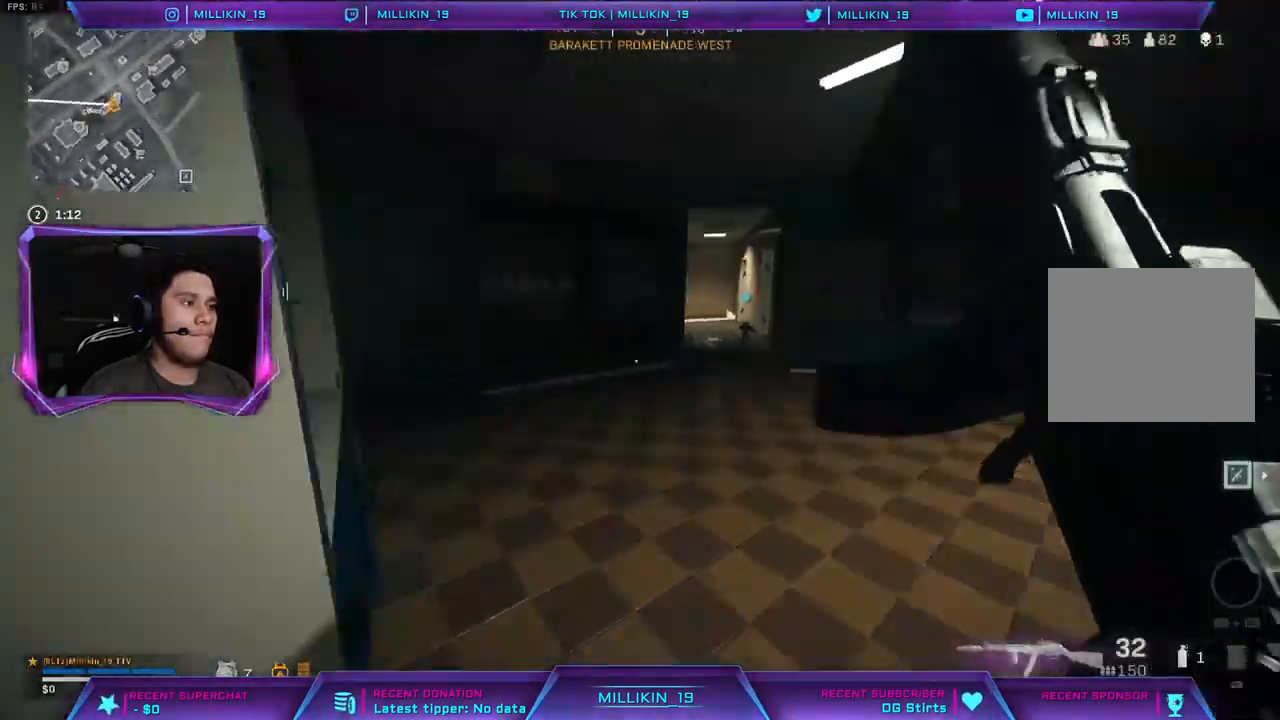
{"buttons": [], "left_stick": "up-right", "right_stick": "center", "events": [[33, "right_stick", "center"], [117, "CROSS", "down"], [183, "left_stick", "up-right"], [217, "CROSS", "up"], [333, "right_stick", "right"], [433, "right_stick", "center"]]}
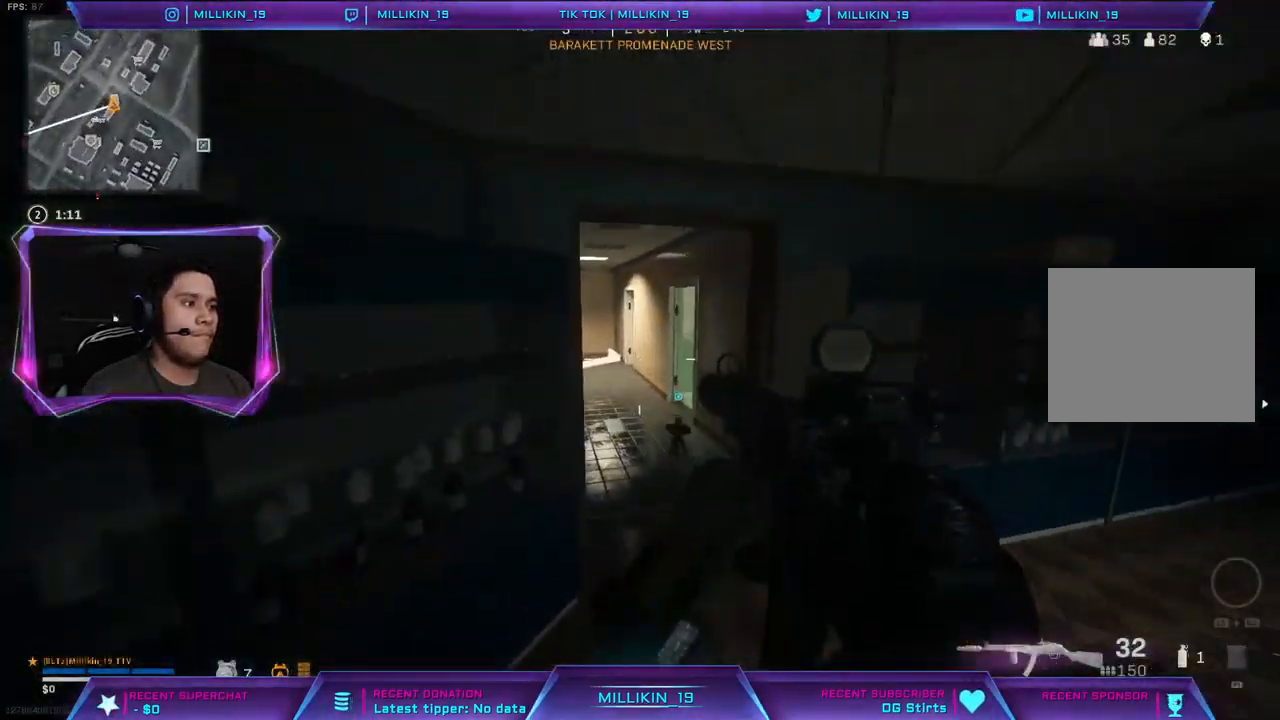
{"buttons": [], "left_stick": "center", "right_stick": "center", "events": [[200, "left_stick", "center"], [217, "R3", "down"], [317, "R3", "up"]]}
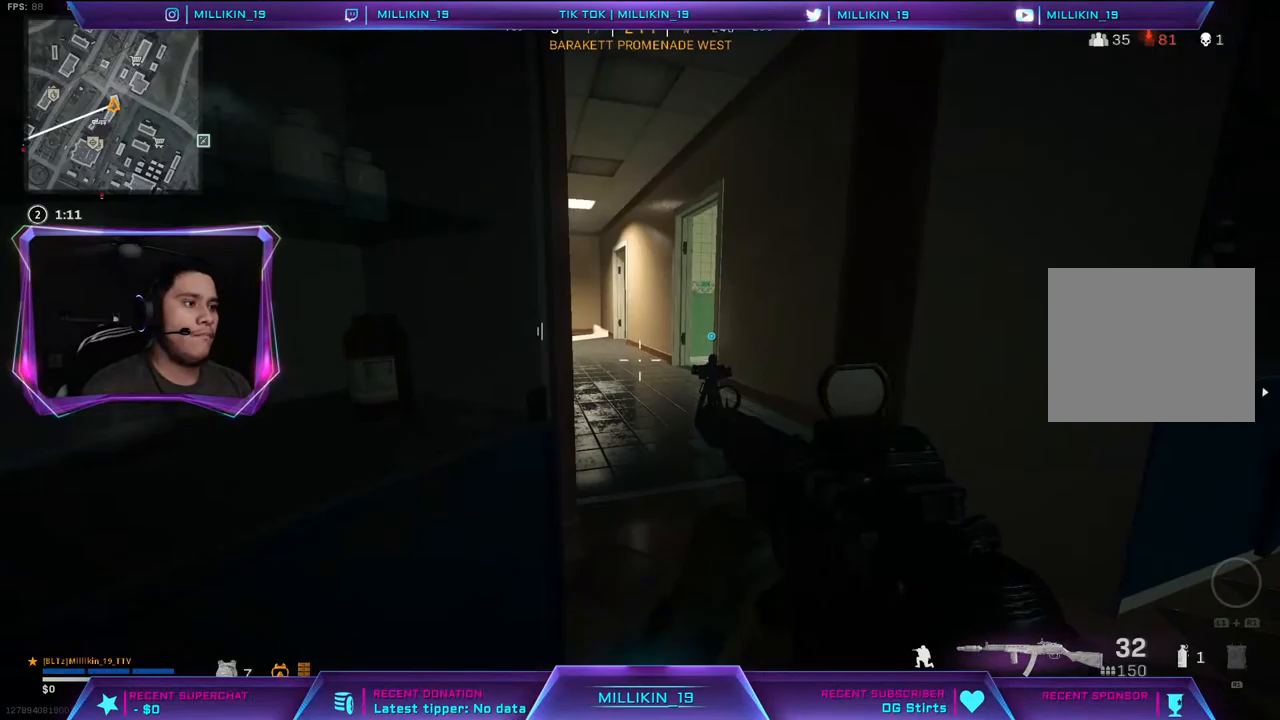
{"buttons": [], "left_stick": "up", "right_stick": "center", "events": [[33, "right_stick", "right"], [233, "left_stick", "up"], [333, "right_stick", "center"]]}
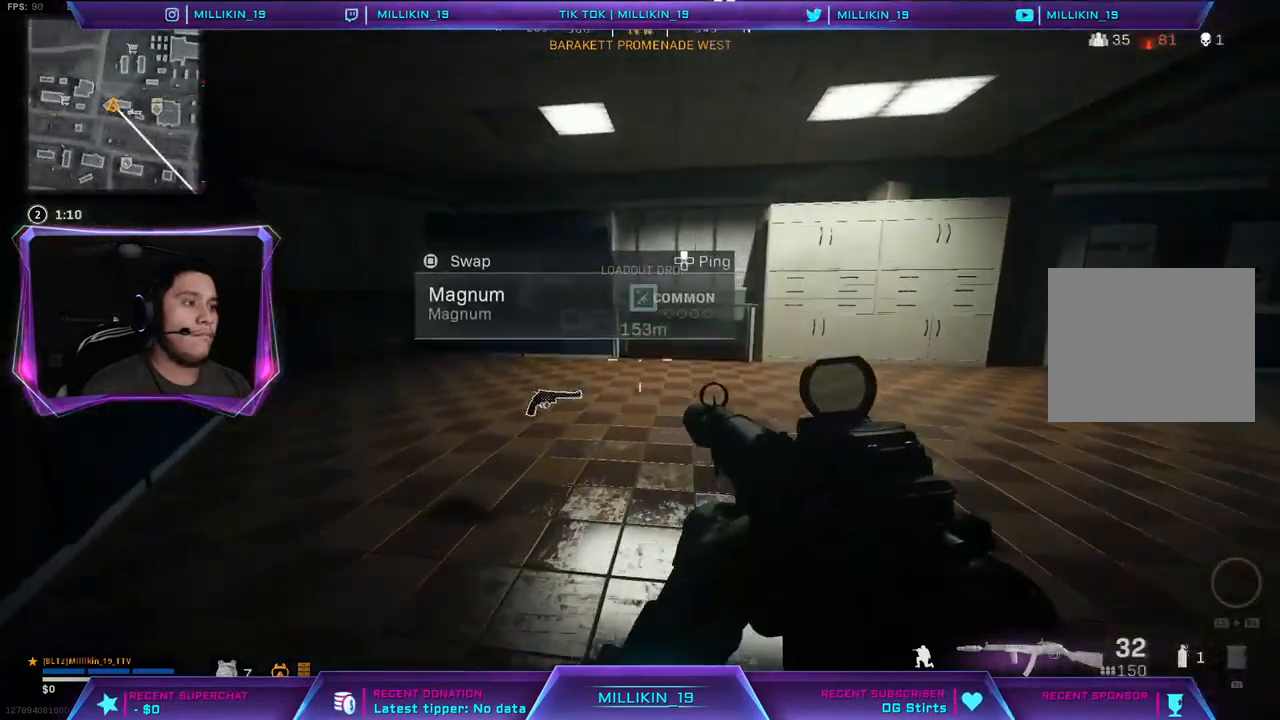
{"buttons": [], "left_stick": "right", "right_stick": "center", "events": [[83, "left_stick", "up-right"], [167, "right_stick", "left"], [217, "left_stick", "right"], [350, "right_stick", "center"]]}
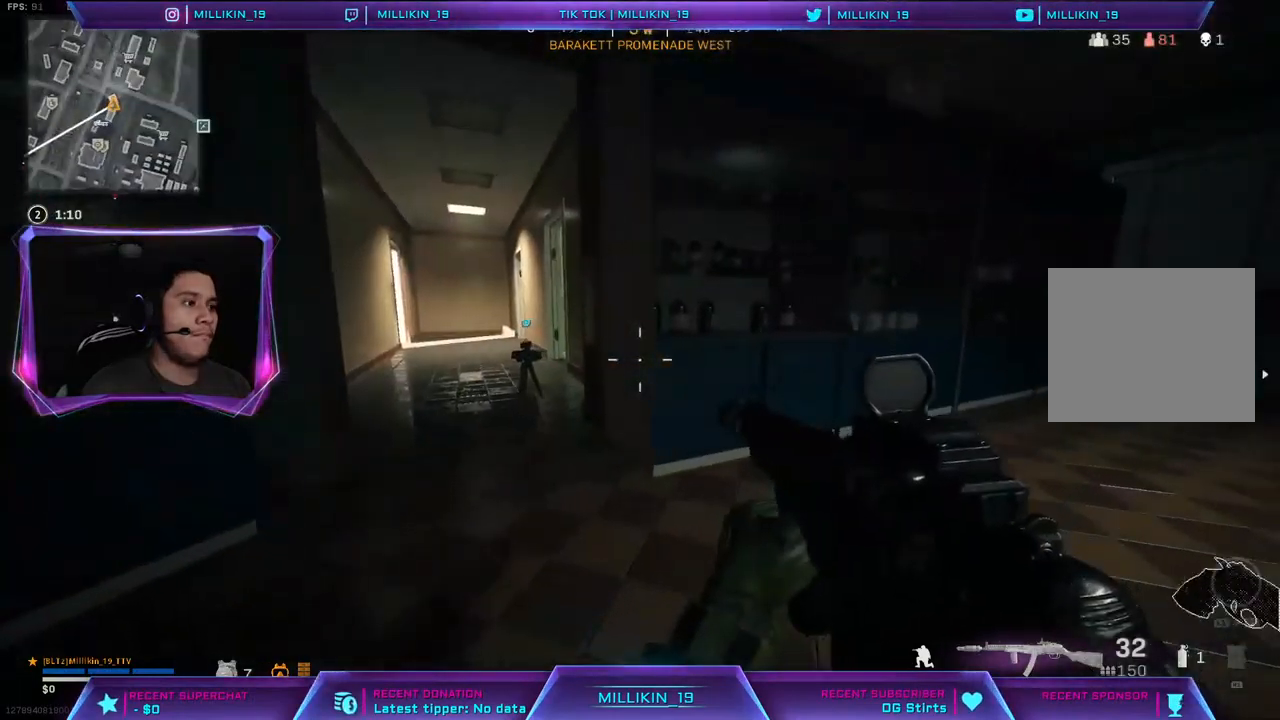
{"buttons": ["L3"], "left_stick": "up-left", "right_stick": "right", "events": [[50, "right_stick", "right"], [167, "left_stick", "up"], [300, "right_stick", "center"], [450, "L3", "down"], [450, "left_stick", "up-left"], [483, "right_stick", "right"]]}
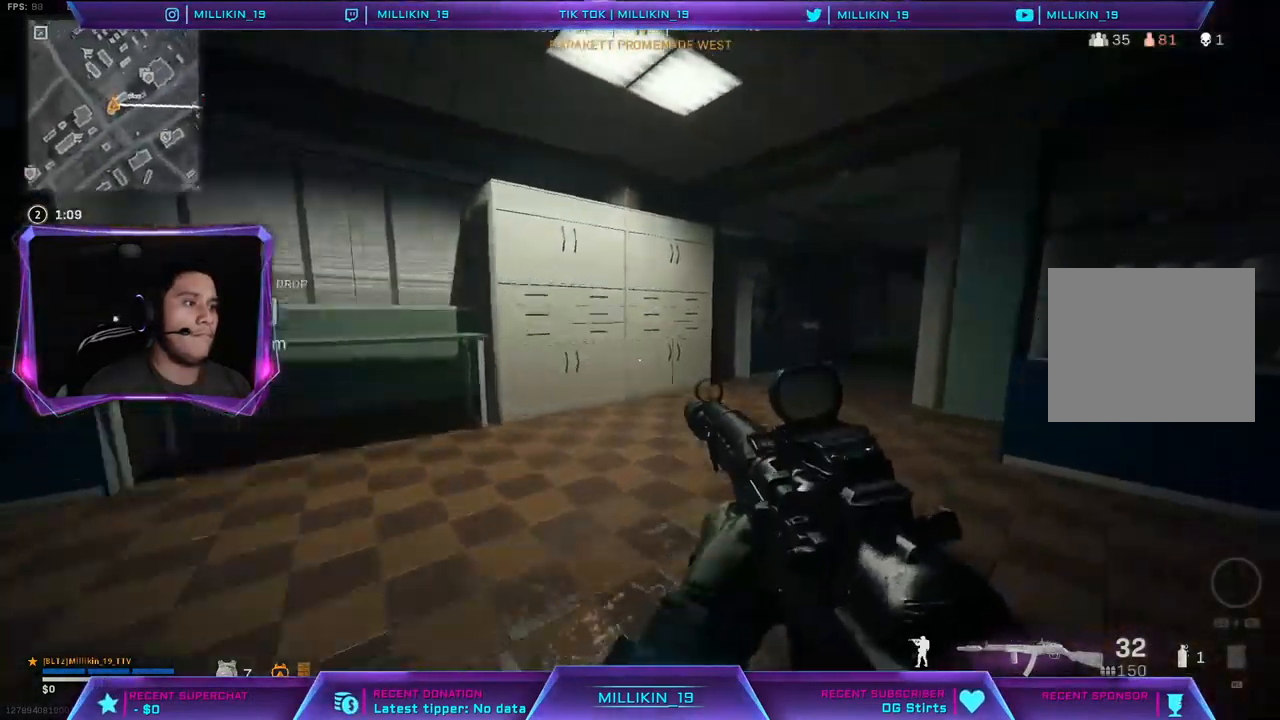
{"buttons": ["L1", "L2"], "left_stick": "up-left", "right_stick": "center"}
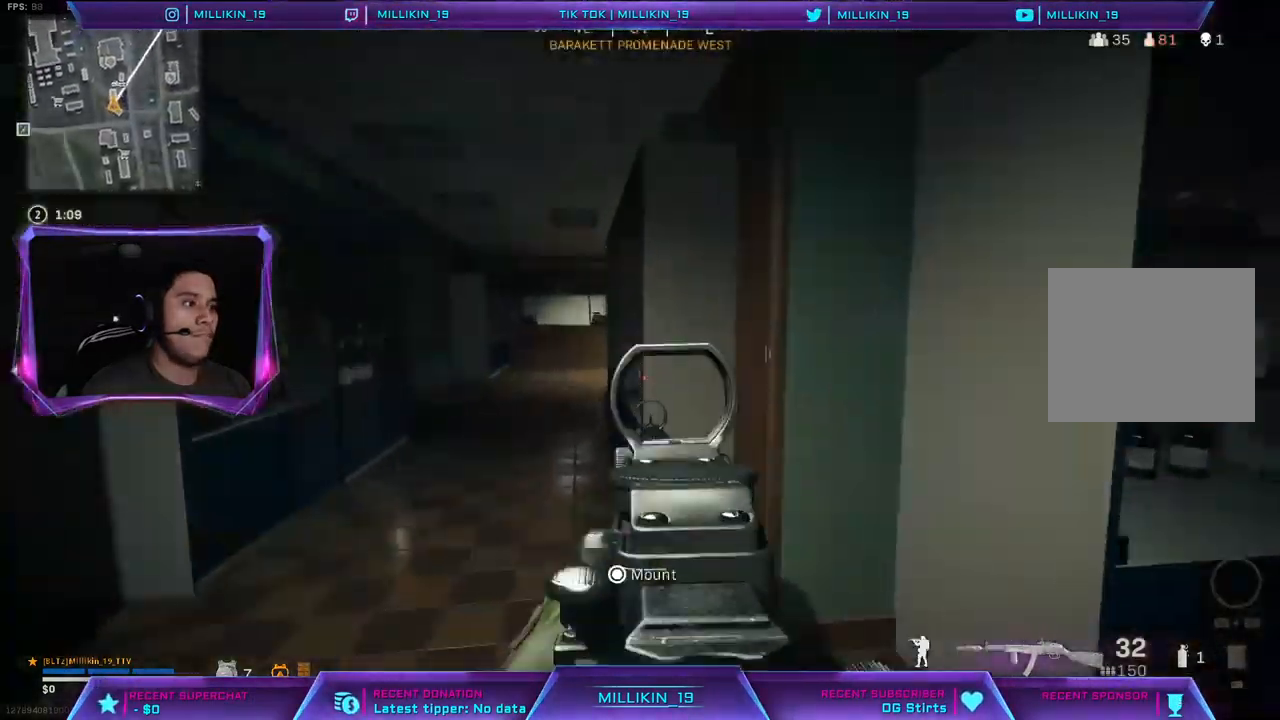
{"buttons": ["L1", "L2"], "left_stick": "up-left", "right_stick": "center", "events": []}
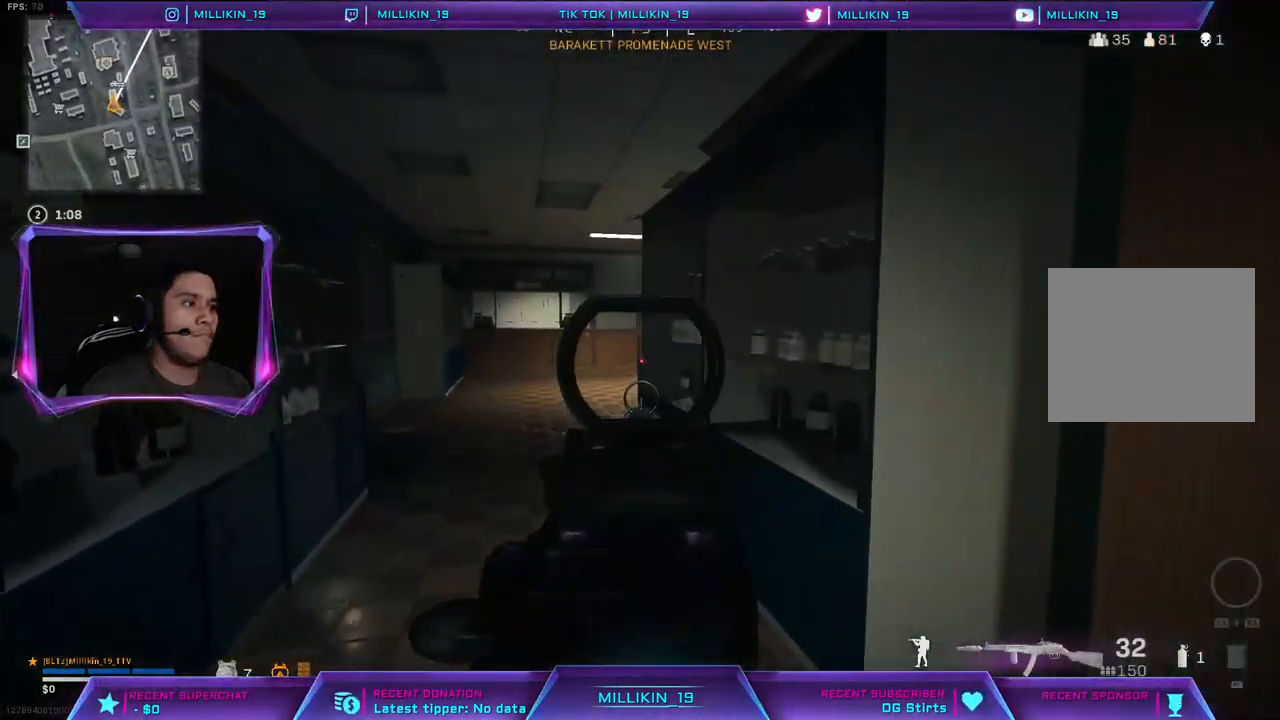
{"buttons": ["L2"], "left_stick": "up", "right_stick": "center", "events": [[17, "L1", "up"], [67, "right_stick", "up"], [117, "L1", "down"], [117, "R3", "down"], [200, "R3", "up"], [217, "right_stick", "center"], [333, "left_stick", "up"], [350, "right_stick", "right"], [417, "right_stick", "center"], [433, "L1", "up"]]}
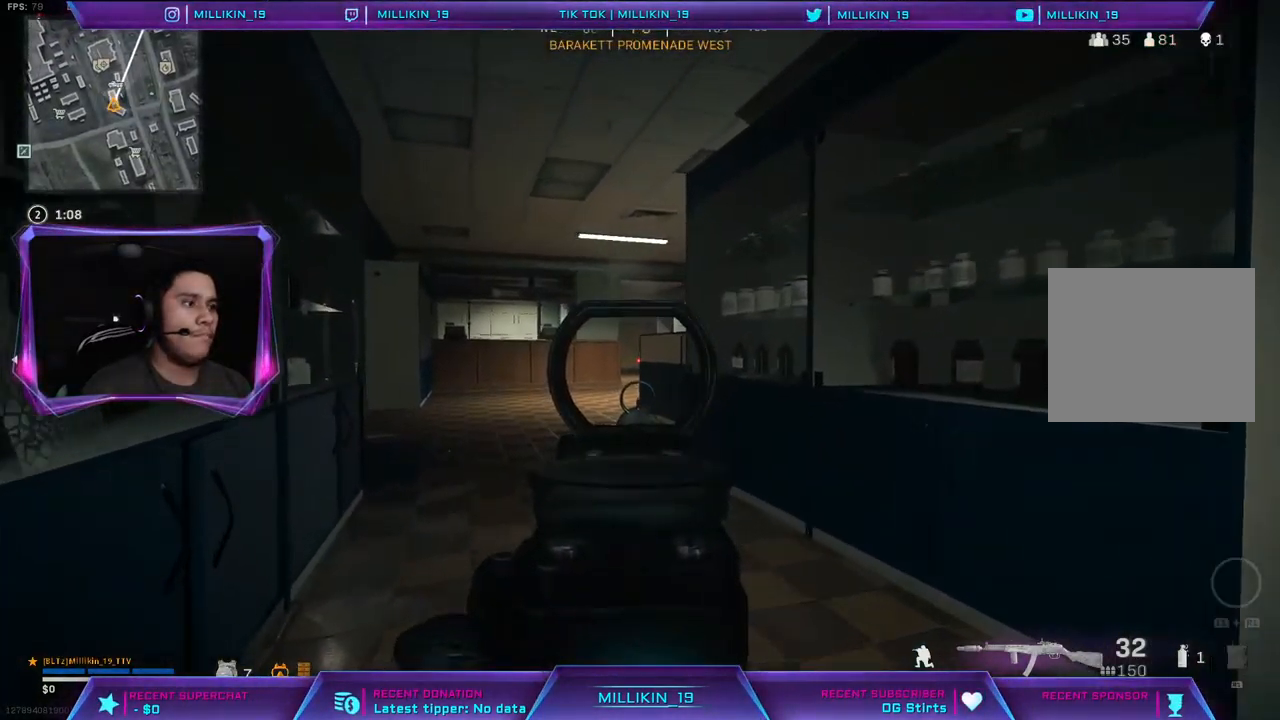
{"buttons": ["L2"], "left_stick": "right", "right_stick": "center", "events": [[117, "left_stick", "right"]]}
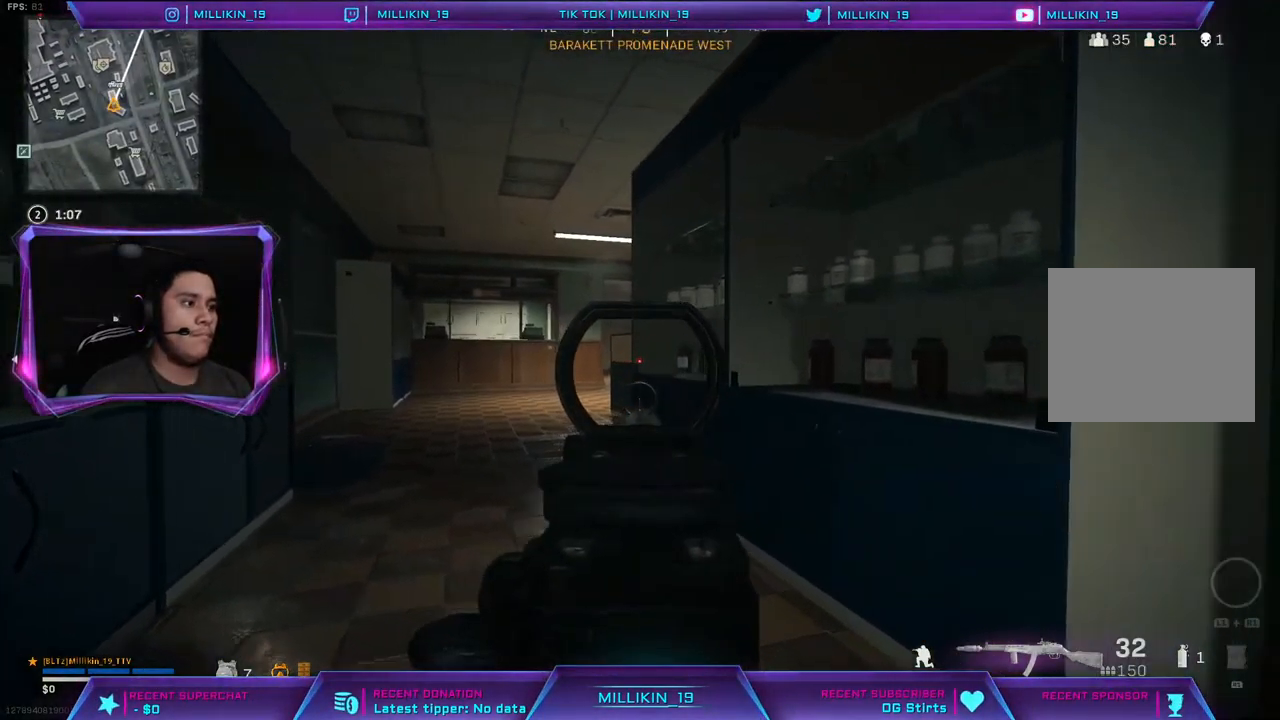
{"buttons": ["L2"], "left_stick": "right", "right_stick": "center", "events": []}